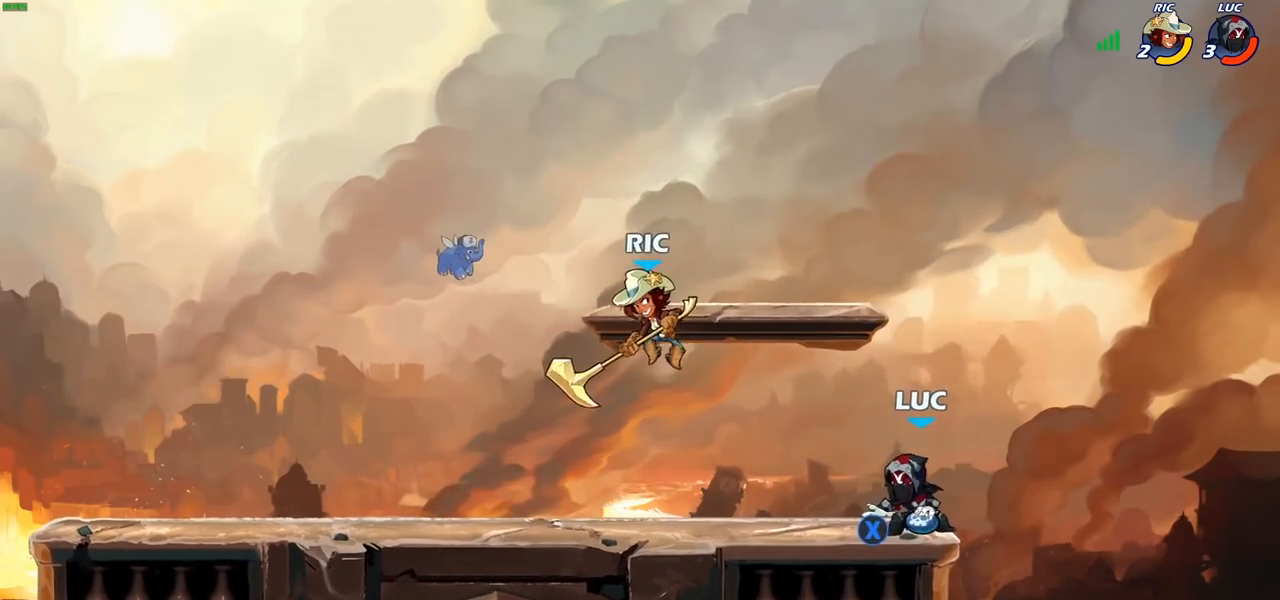
Gameplay with a controller (PlayStation layout); each line is a JSON object with the inputs held at the frame after it (dt_ms = milliseconds from this image to that frame). "events" lists button and stick changes between this image and that frame as [ms after this image, input, new state], when the widget could be followed in between.
{"dt_ms": 500, "buttons": [], "left_stick": "center", "right_stick": "center", "events": [[17, "CROSS", "down"], [17, "left_stick", "right"], [67, "R1", "up"], [117, "CROSS", "up"], [133, "left_stick", "up"], [267, "left_stick", "down-left"], [383, "CIRCLE", "down"], [467, "CIRCLE", "up"], [483, "left_stick", "center"]]}
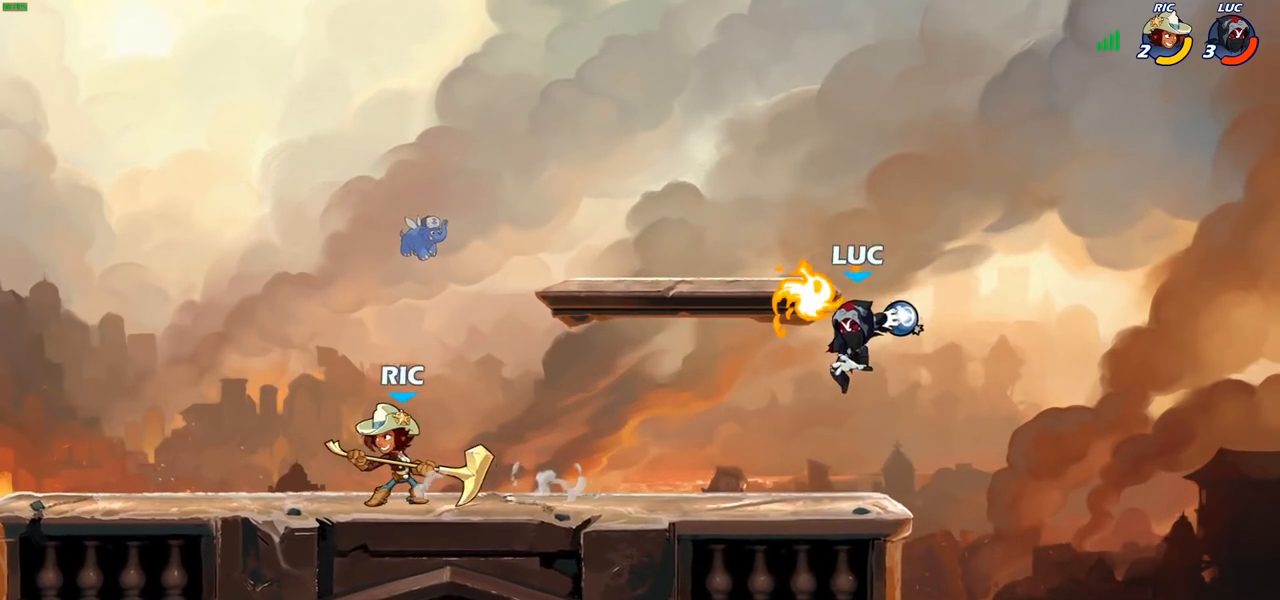
{"dt_ms": 500, "buttons": ["R1"], "left_stick": "left", "right_stick": "center", "events": [[383, "left_stick", "left"], [467, "R1", "down"]]}
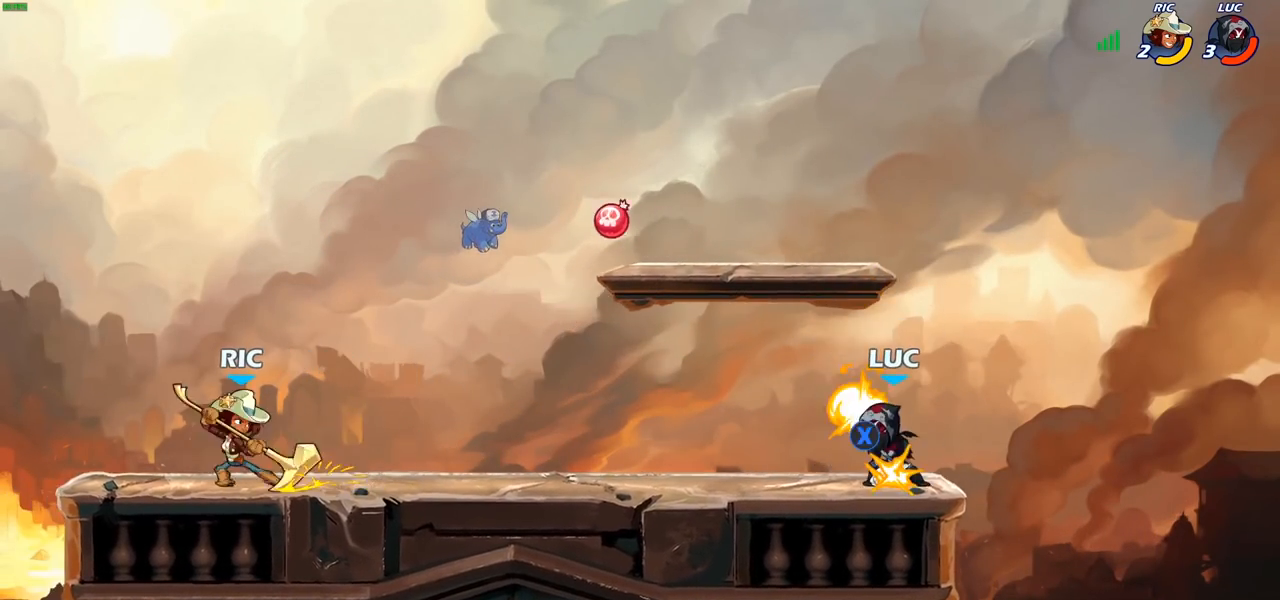
{"dt_ms": 500, "buttons": ["R1", "R2"], "left_stick": "right", "right_stick": "center", "events": [[67, "R1", "up"], [167, "R1", "down"], [167, "R2", "down"], [300, "R1", "up"], [300, "R2", "up"], [333, "left_stick", "right"], [400, "R2", "down"], [417, "R1", "down"]]}
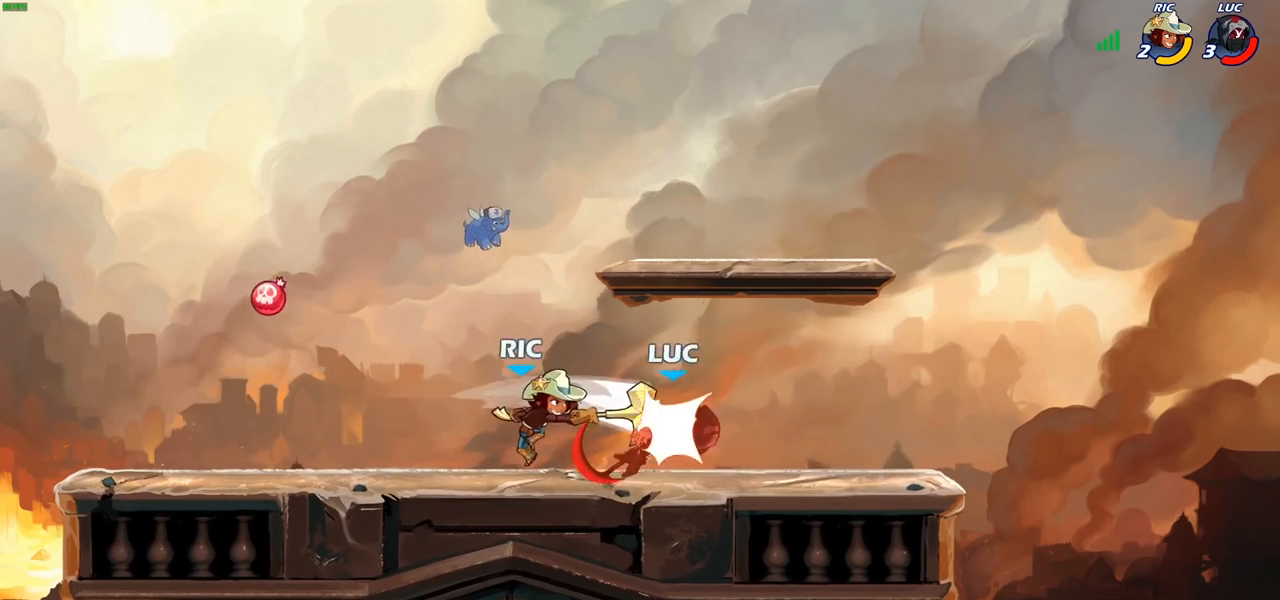
{"dt_ms": 500, "buttons": ["CROSS"], "left_stick": "up", "right_stick": "center", "events": [[117, "R1", "up"], [117, "R2", "up"], [117, "left_stick", "center"], [383, "left_stick", "up-right"], [400, "CROSS", "down"], [500, "left_stick", "up"]]}
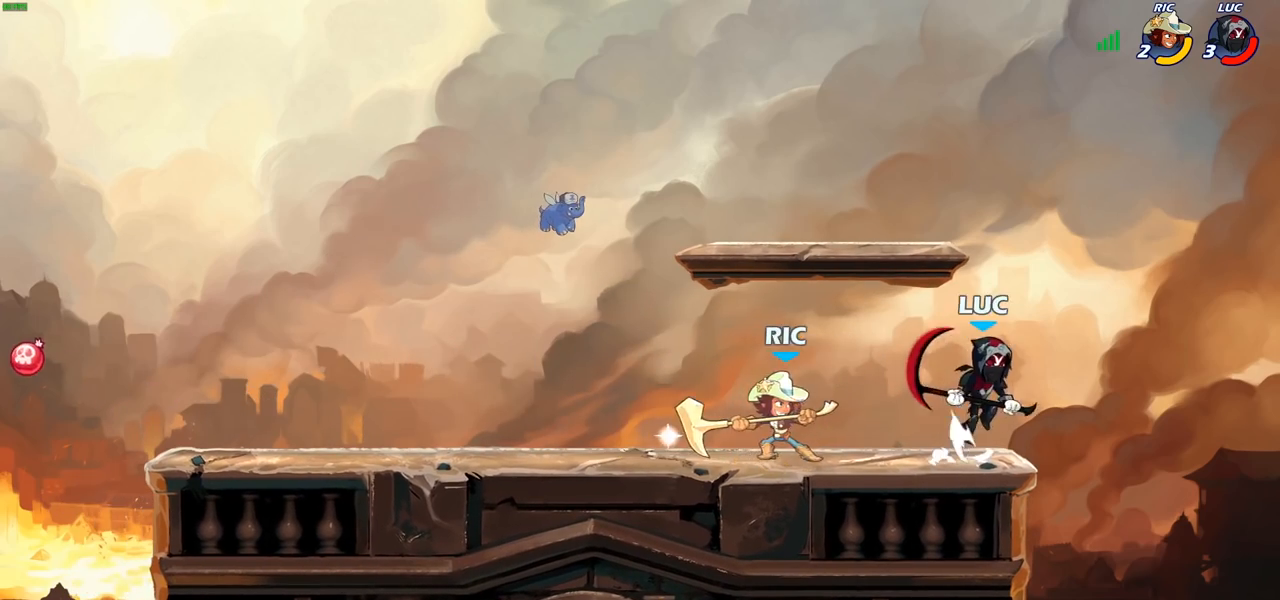
{"dt_ms": 500, "buttons": [], "left_stick": "down", "right_stick": "center", "events": [[17, "R2", "down"], [33, "CROSS", "up"], [167, "R2", "up"], [167, "left_stick", "left"], [267, "left_stick", "center"], [333, "left_stick", "down"]]}
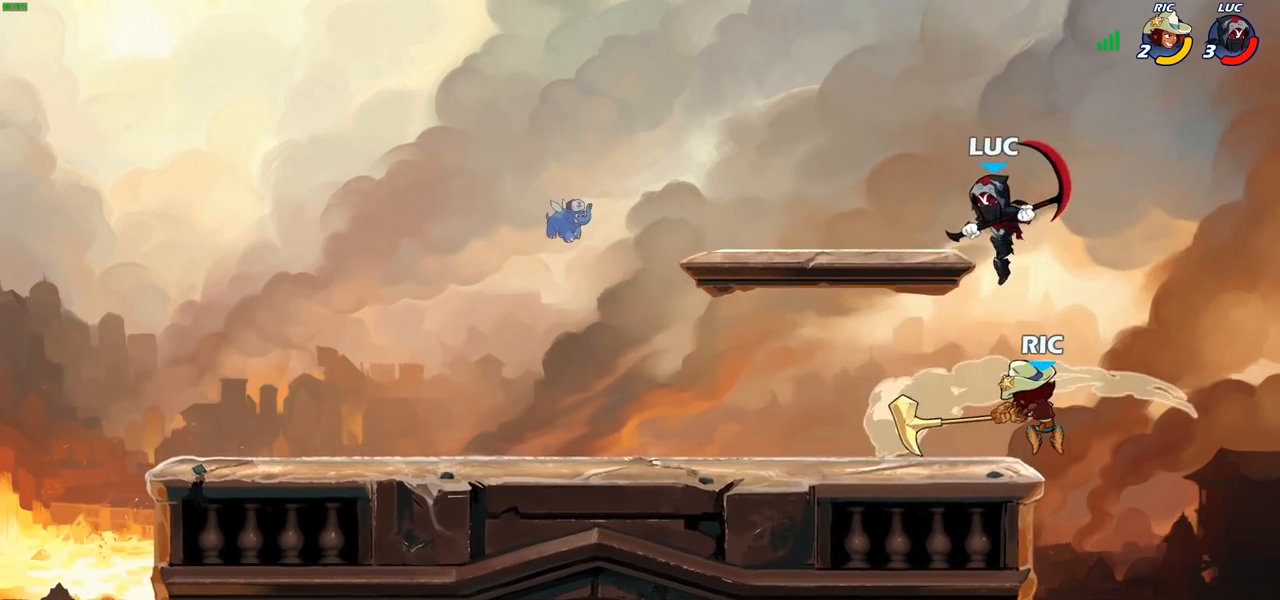
{"dt_ms": 500, "buttons": [], "left_stick": "center", "right_stick": "center", "events": [[17, "left_stick", "down-right"], [50, "SQUARE", "down"], [117, "SQUARE", "up"], [167, "left_stick", "down-left"], [317, "left_stick", "center"]]}
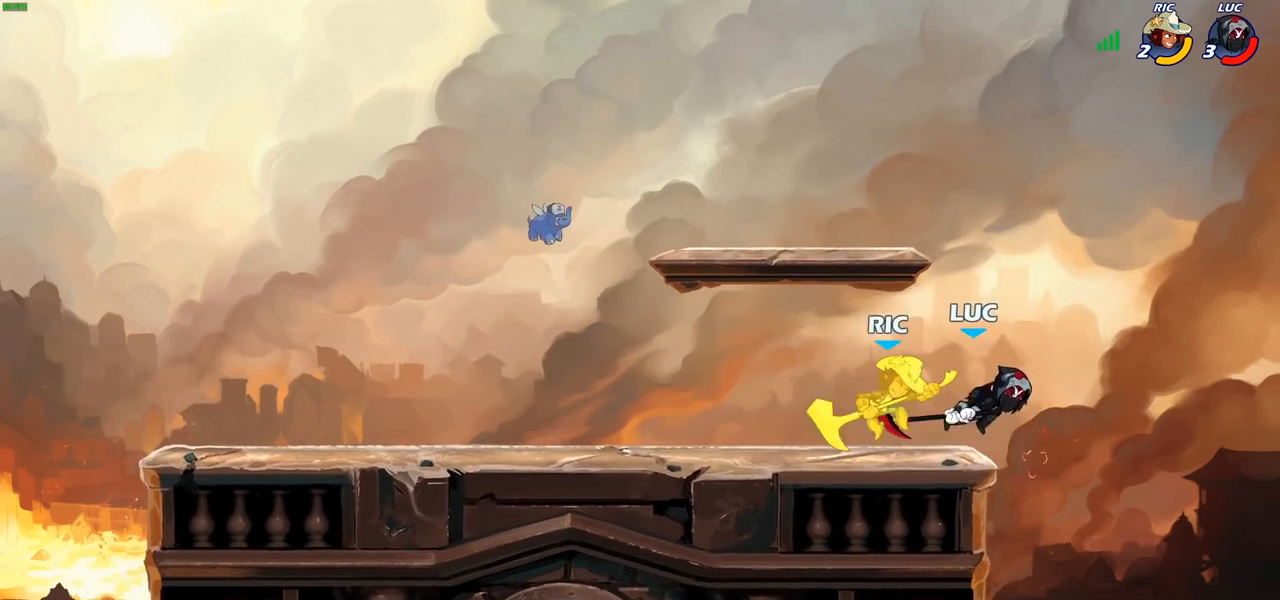
{"dt_ms": 500, "buttons": [], "left_stick": "center", "right_stick": "center", "events": [[33, "left_stick", "right"], [350, "left_stick", "down-right"], [367, "R1", "down"], [417, "R1", "up"], [450, "left_stick", "center"]]}
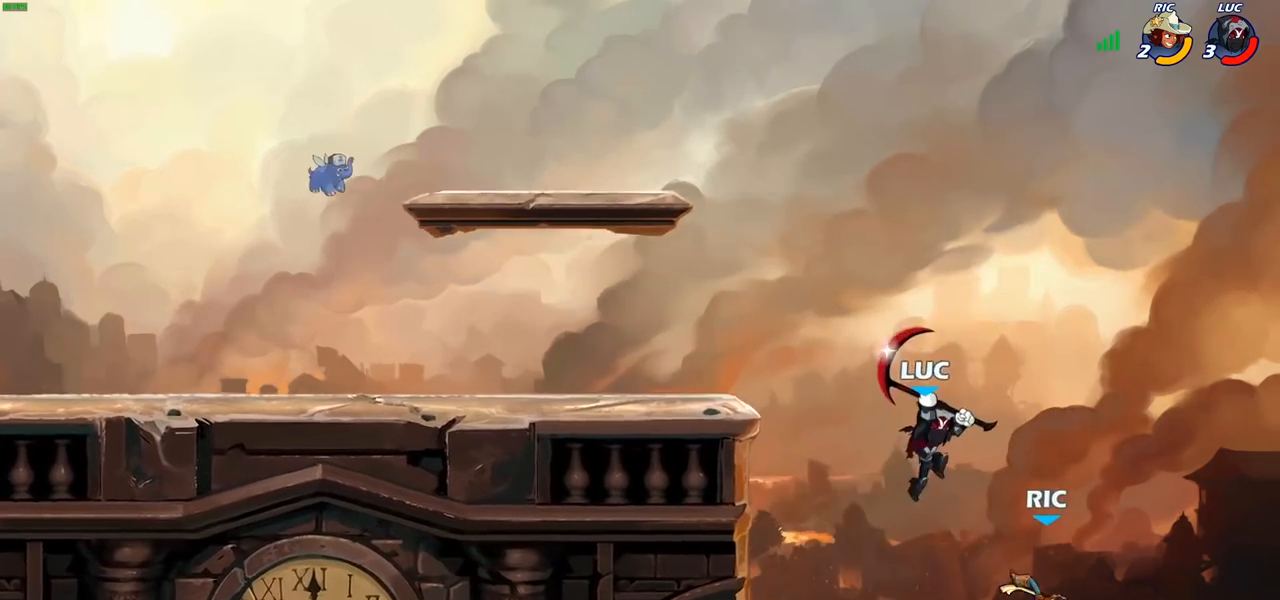
{"dt_ms": 500, "buttons": [], "left_stick": "up-right", "right_stick": "center", "events": [[250, "left_stick", "right"], [383, "CROSS", "down"], [400, "left_stick", "up-right"], [483, "CROSS", "up"]]}
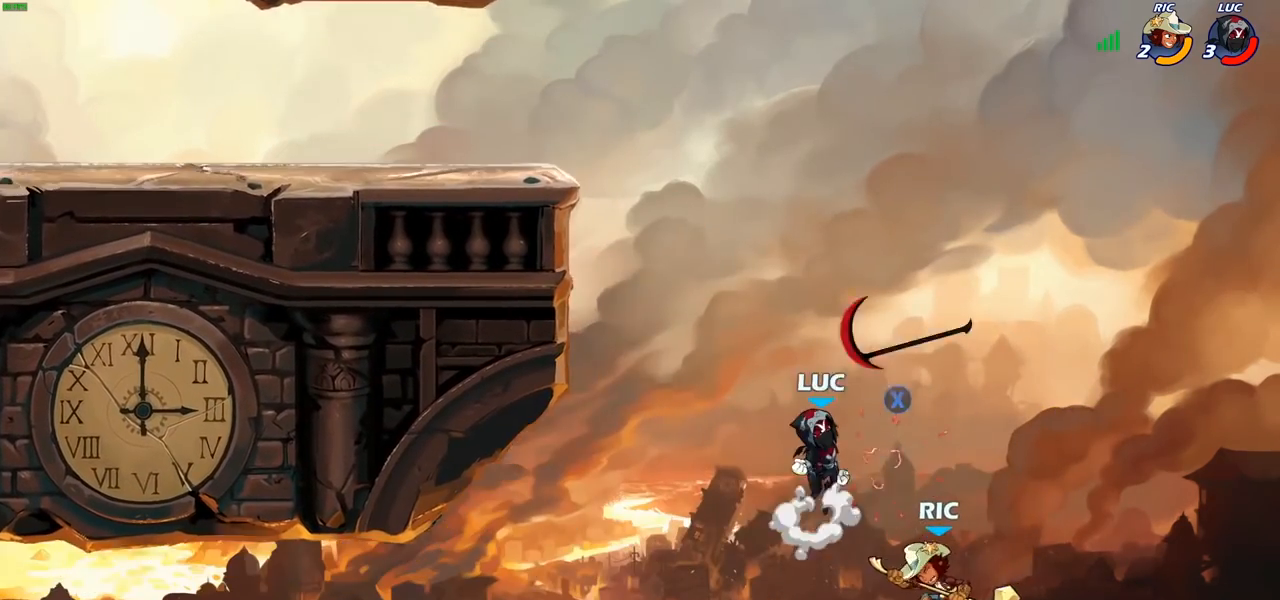
{"dt_ms": 500, "buttons": [], "left_stick": "left", "right_stick": "center", "events": [[117, "left_stick", "up-left"], [133, "R1", "down"], [183, "left_stick", "left"], [233, "CROSS", "down"], [233, "R1", "up"], [417, "CROSS", "up"]]}
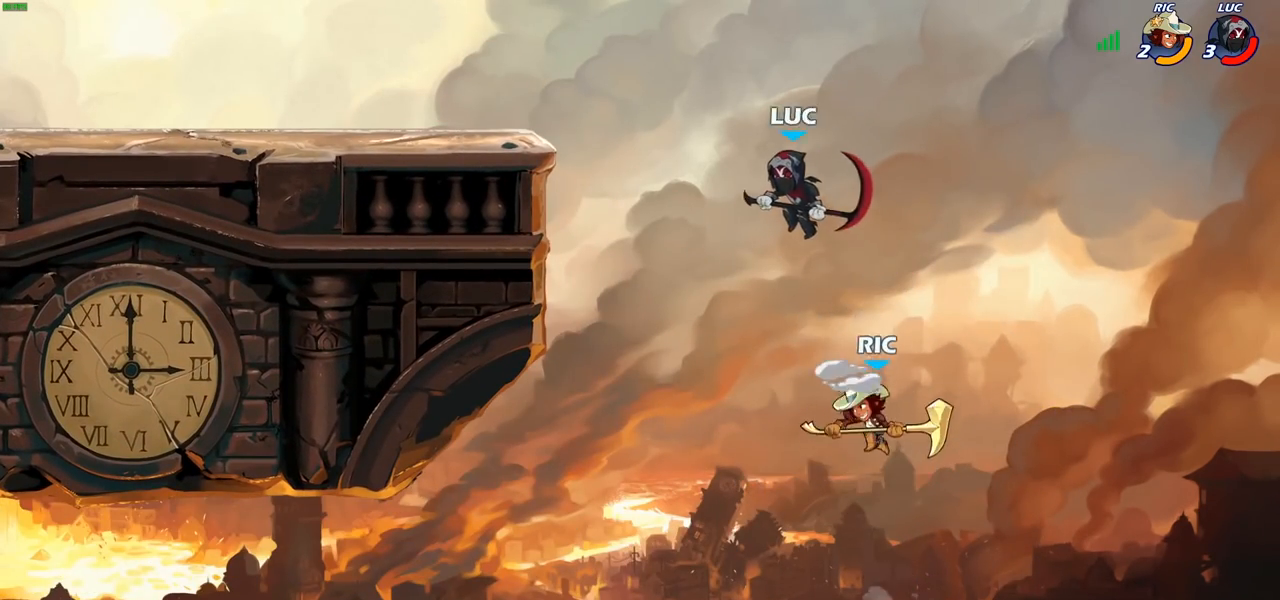
{"dt_ms": 500, "buttons": [], "left_stick": "left", "right_stick": "center", "events": []}
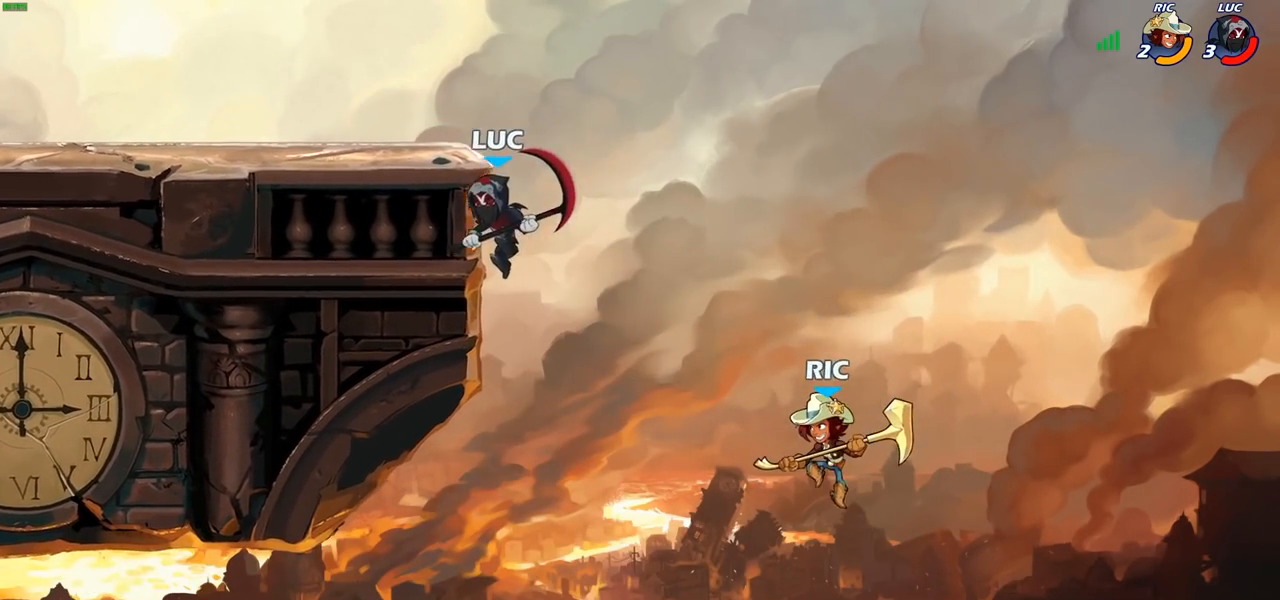
{"dt_ms": 500, "buttons": ["CIRCLE", "R1", "R2"], "left_stick": "center", "right_stick": "center", "events": [[33, "left_stick", "right"], [167, "left_stick", "down-left"], [433, "R1", "down"], [433, "R2", "down"], [450, "left_stick", "center"], [467, "CIRCLE", "down"]]}
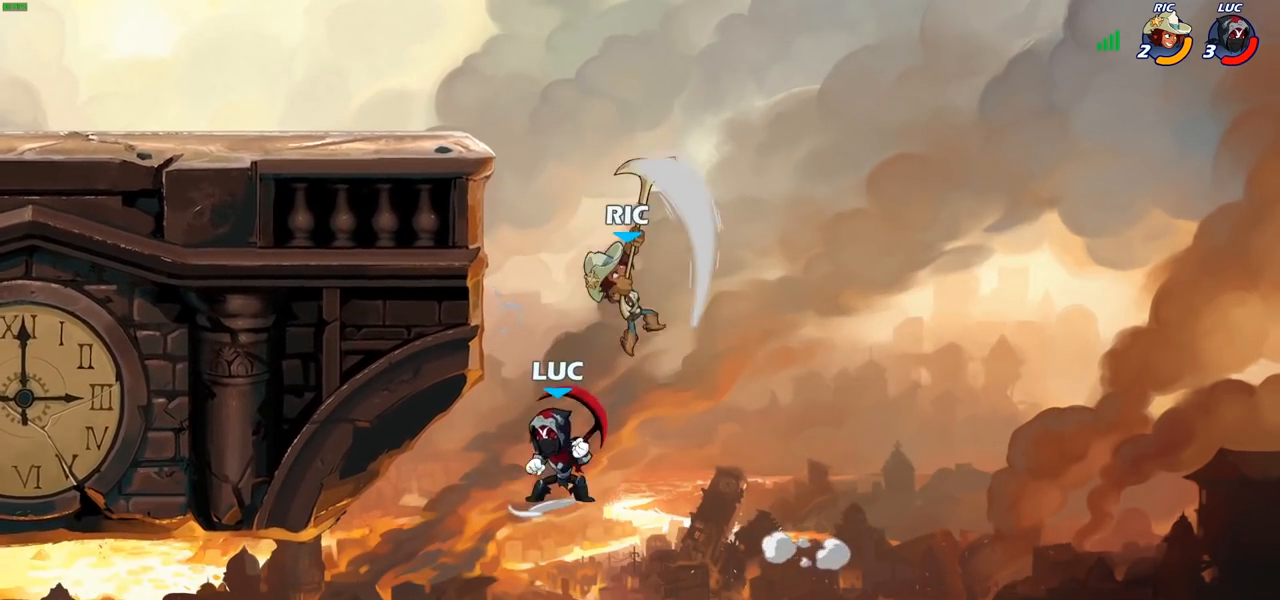
{"dt_ms": 500, "buttons": [], "left_stick": "center", "right_stick": "center", "events": [[50, "CIRCLE", "up"], [50, "R1", "up"], [50, "R2", "up"]]}
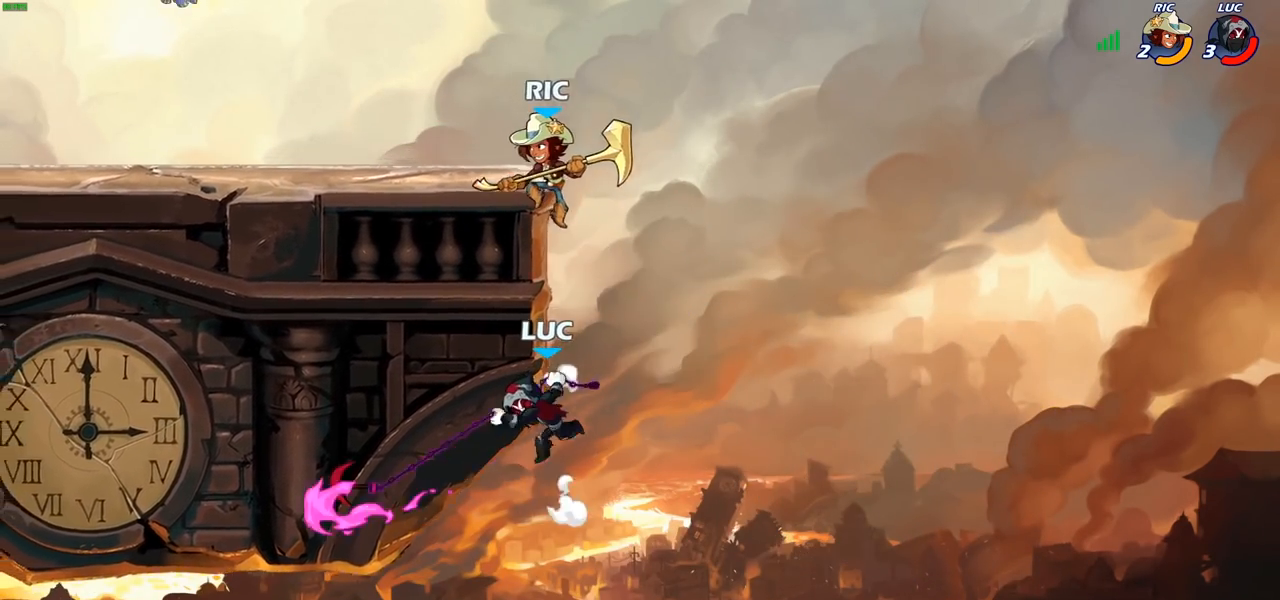
{"dt_ms": 500, "buttons": ["CIRCLE"], "left_stick": "left", "right_stick": "center", "events": [[100, "left_stick", "left"], [250, "left_stick", "up-right"], [400, "CROSS", "down"], [450, "left_stick", "up-left"], [467, "CIRCLE", "down"], [483, "CROSS", "up"], [500, "left_stick", "left"]]}
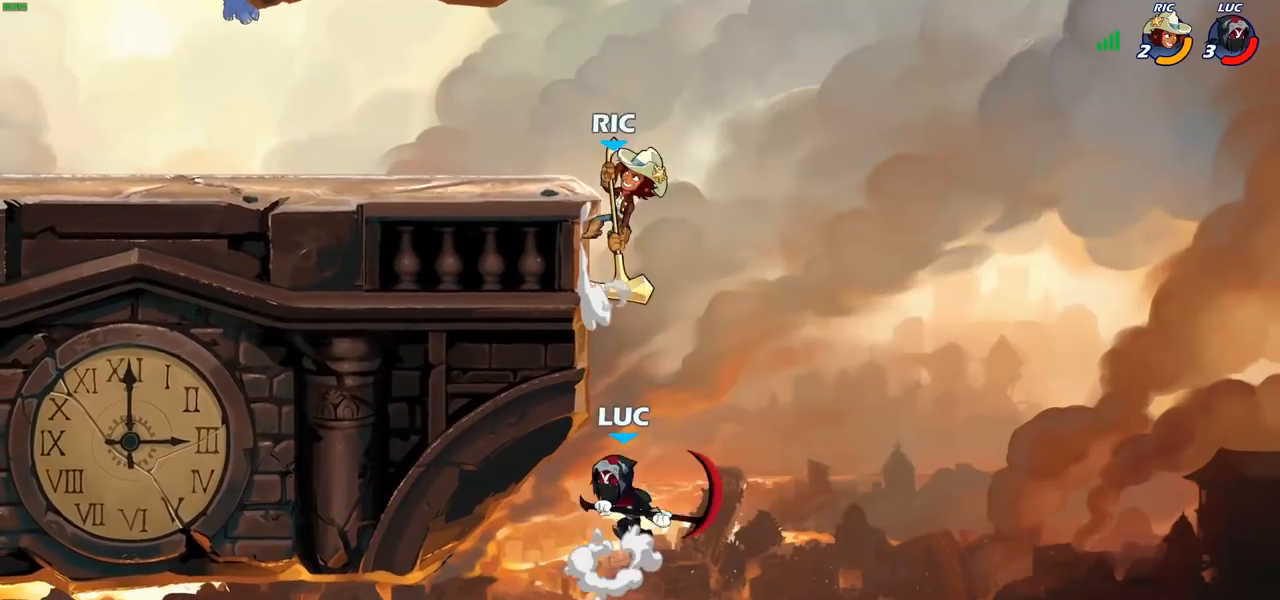
{"dt_ms": 500, "buttons": [], "left_stick": "left", "right_stick": "center", "events": [[83, "CIRCLE", "up"]]}
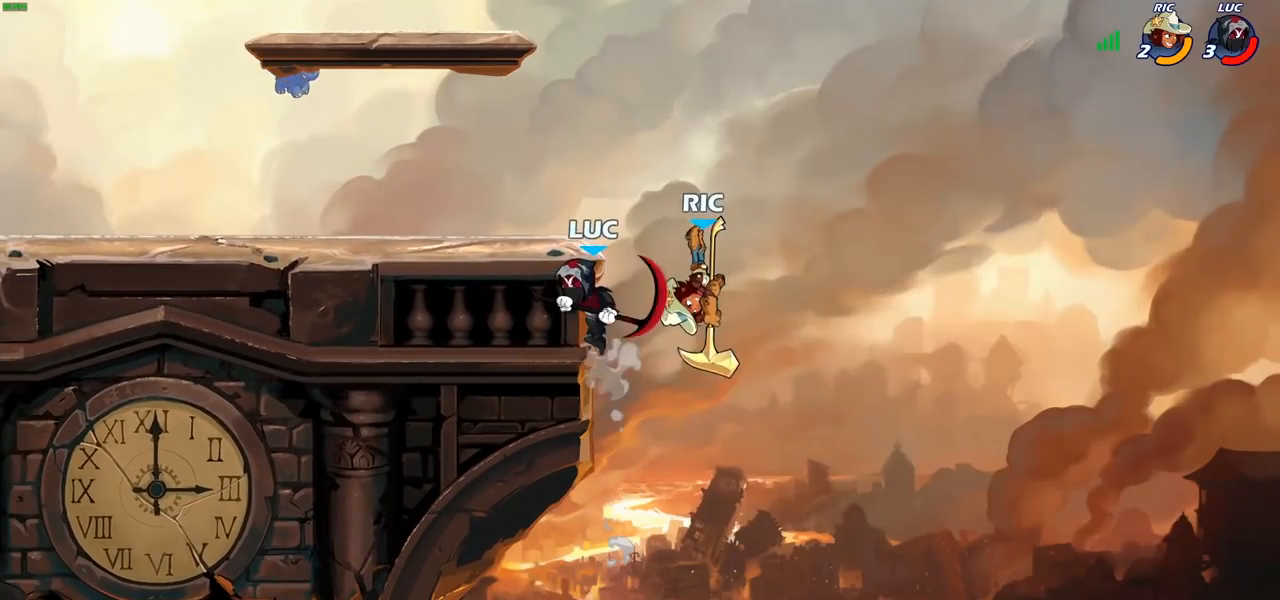
{"dt_ms": 500, "buttons": ["SQUARE"], "left_stick": "down", "right_stick": "center", "events": [[133, "left_stick", "up-right"], [233, "left_stick", "down-left"], [467, "left_stick", "down"], [483, "SQUARE", "down"]]}
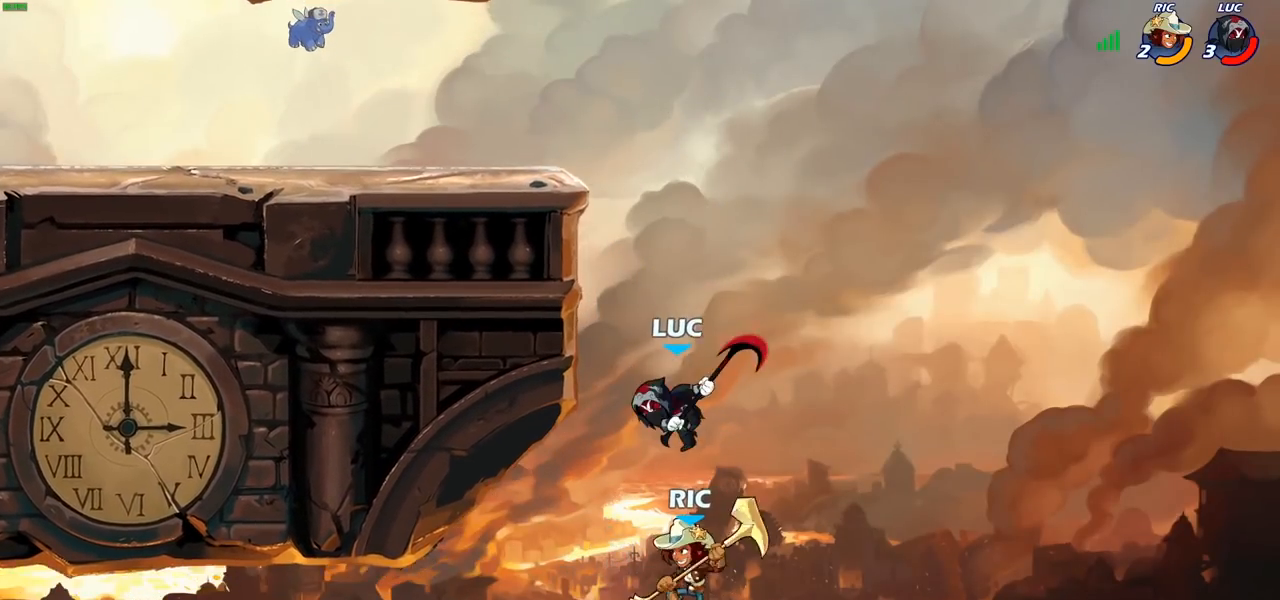
{"dt_ms": 500, "buttons": [], "left_stick": "up-right", "right_stick": "center", "events": [[50, "SQUARE", "up"], [167, "left_stick", "right"], [433, "left_stick", "up-right"]]}
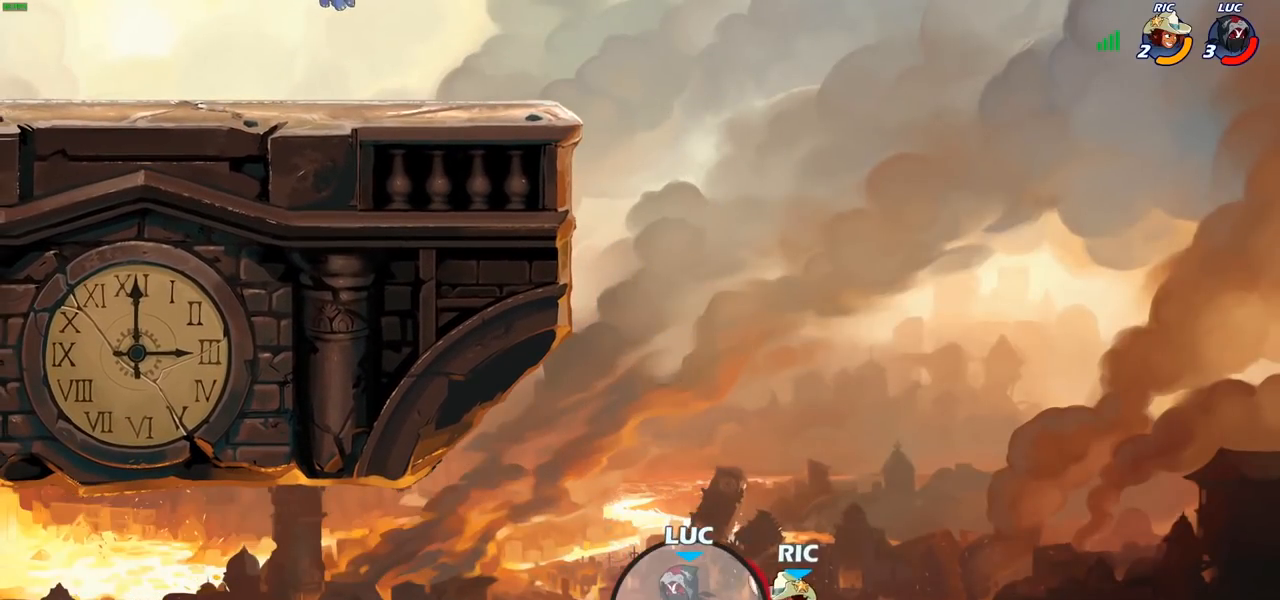
{"dt_ms": 500, "buttons": ["CROSS"], "left_stick": "up-right", "right_stick": "center", "events": [[67, "CROSS", "down"], [233, "CROSS", "up"], [500, "CROSS", "down"]]}
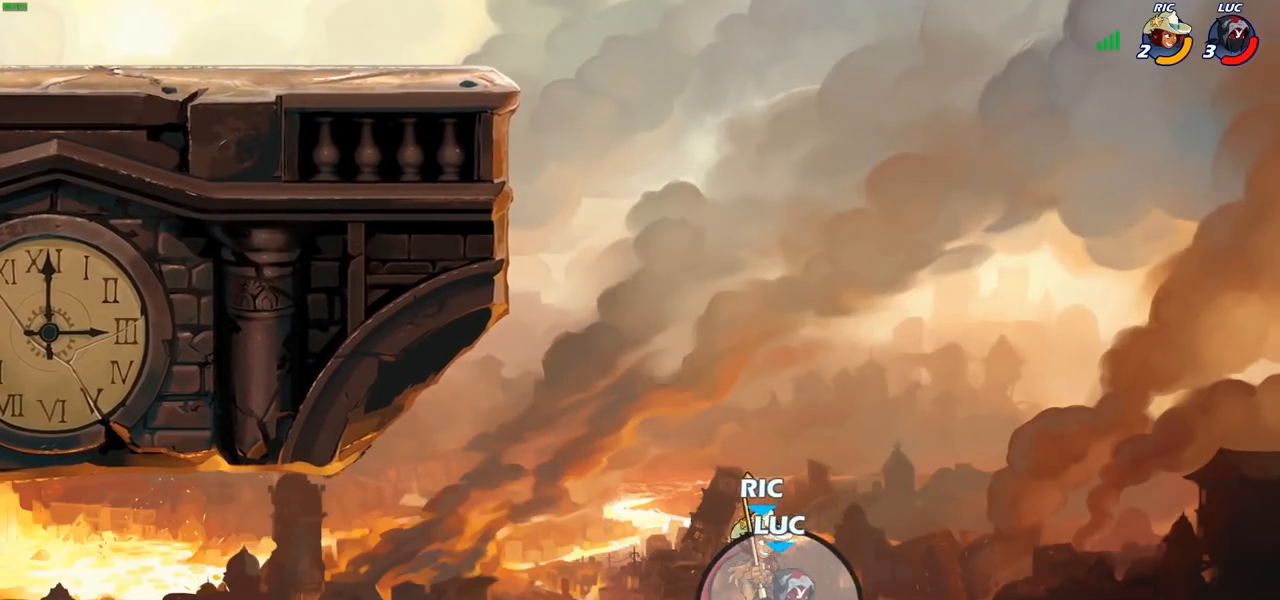
{"dt_ms": 500, "buttons": [], "left_stick": "center", "right_stick": "center", "events": [[100, "left_stick", "up-left"], [250, "CROSS", "up"], [450, "left_stick", "center"]]}
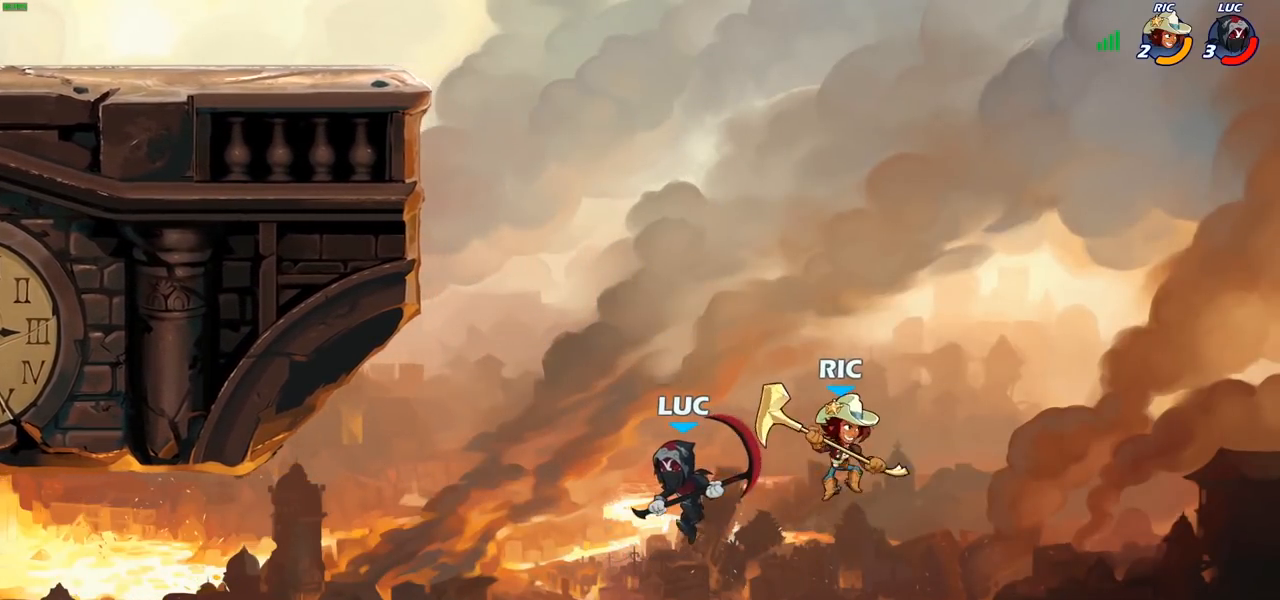
{"dt_ms": 500, "buttons": [], "left_stick": "up-left", "right_stick": "center", "events": [[33, "left_stick", "right"], [167, "CIRCLE", "down"], [267, "CIRCLE", "up"], [267, "left_stick", "center"], [433, "left_stick", "right"], [483, "left_stick", "up-left"]]}
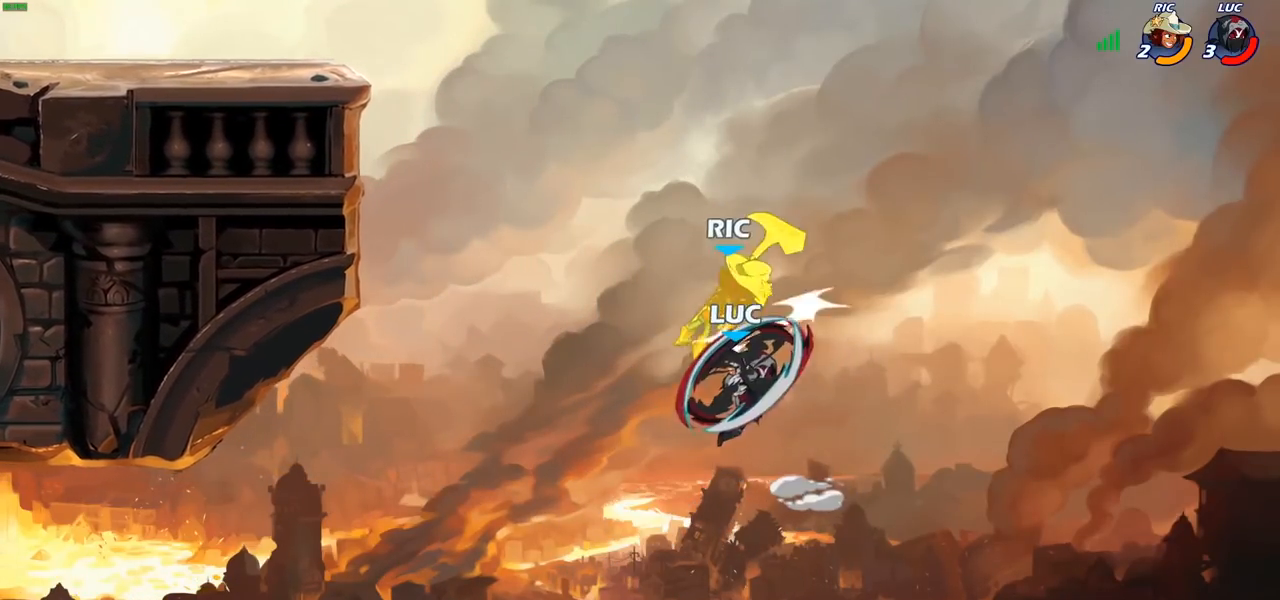
{"dt_ms": 500, "buttons": [], "left_stick": "up-left", "right_stick": "center", "events": [[117, "left_stick", "left"], [333, "left_stick", "up-left"]]}
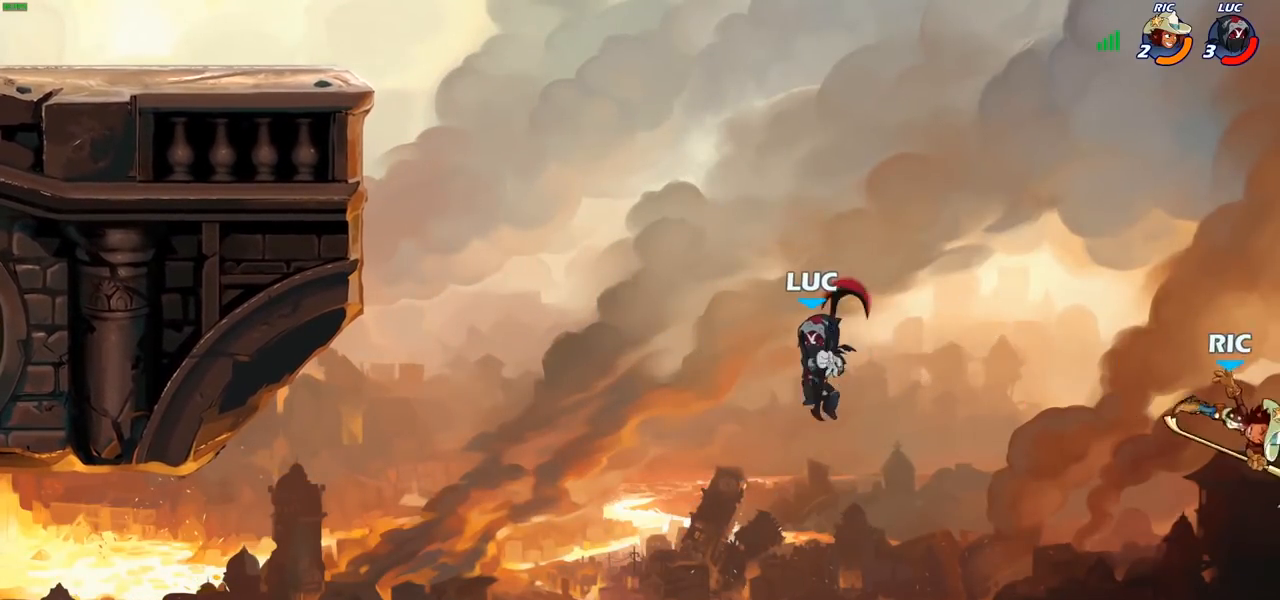
{"dt_ms": 1000, "buttons": [], "left_stick": "up-left", "right_stick": "center"}
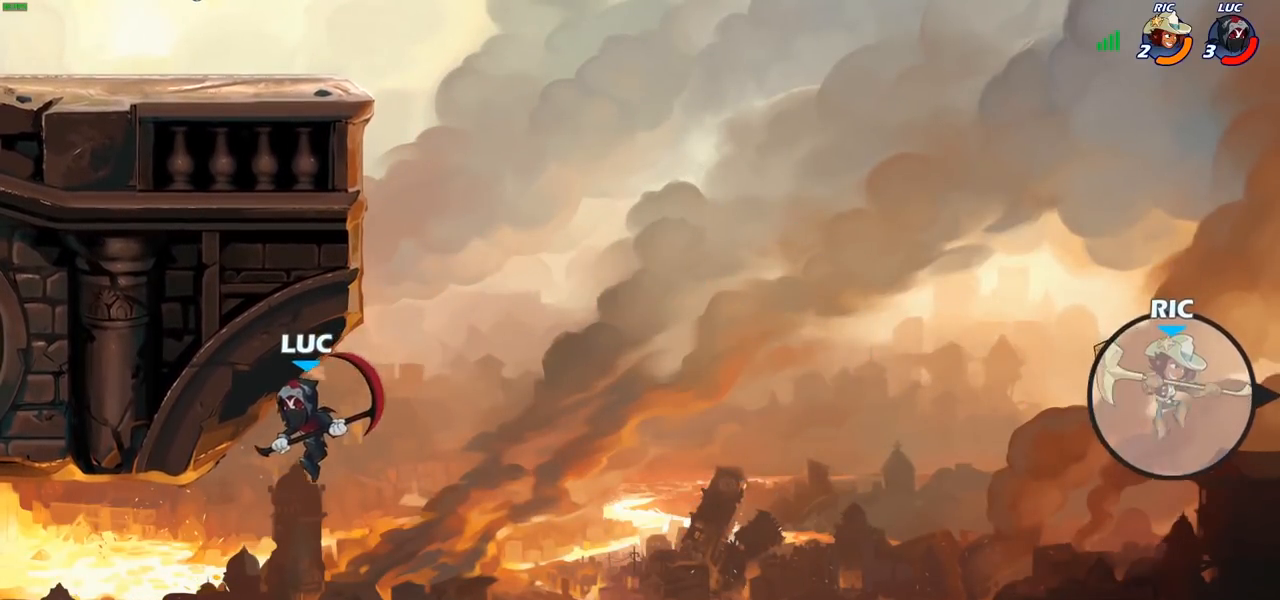
{"dt_ms": 500, "buttons": [], "left_stick": "up-left", "right_stick": "center", "events": []}
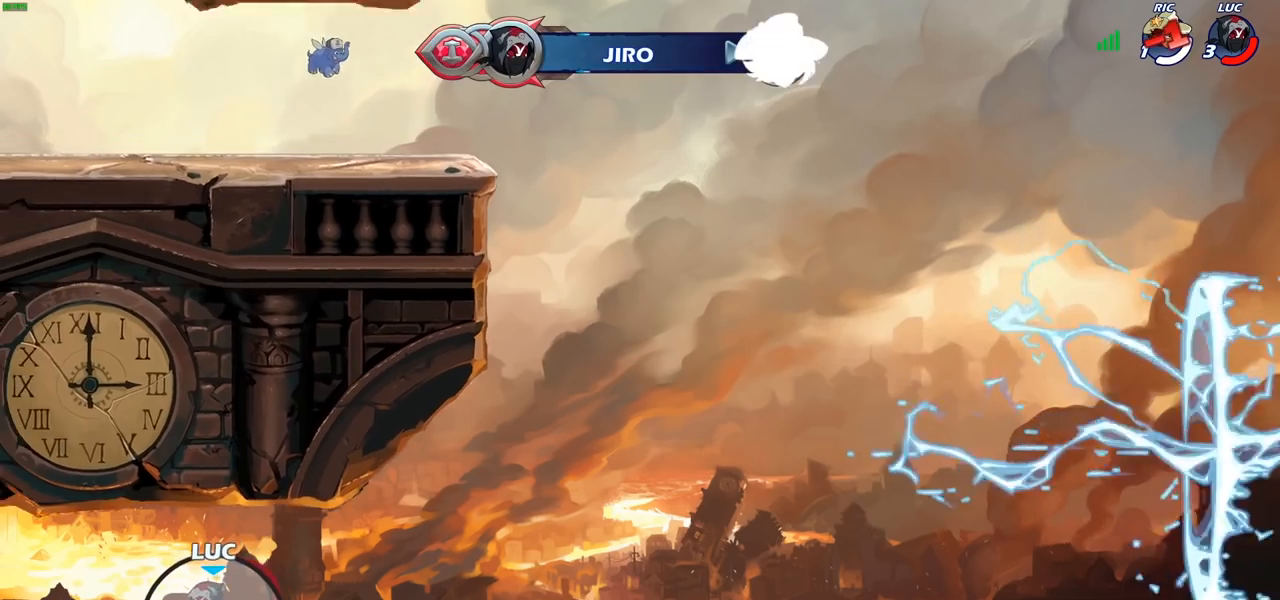
{"dt_ms": 500, "buttons": [], "left_stick": "up-left", "right_stick": "center", "events": []}
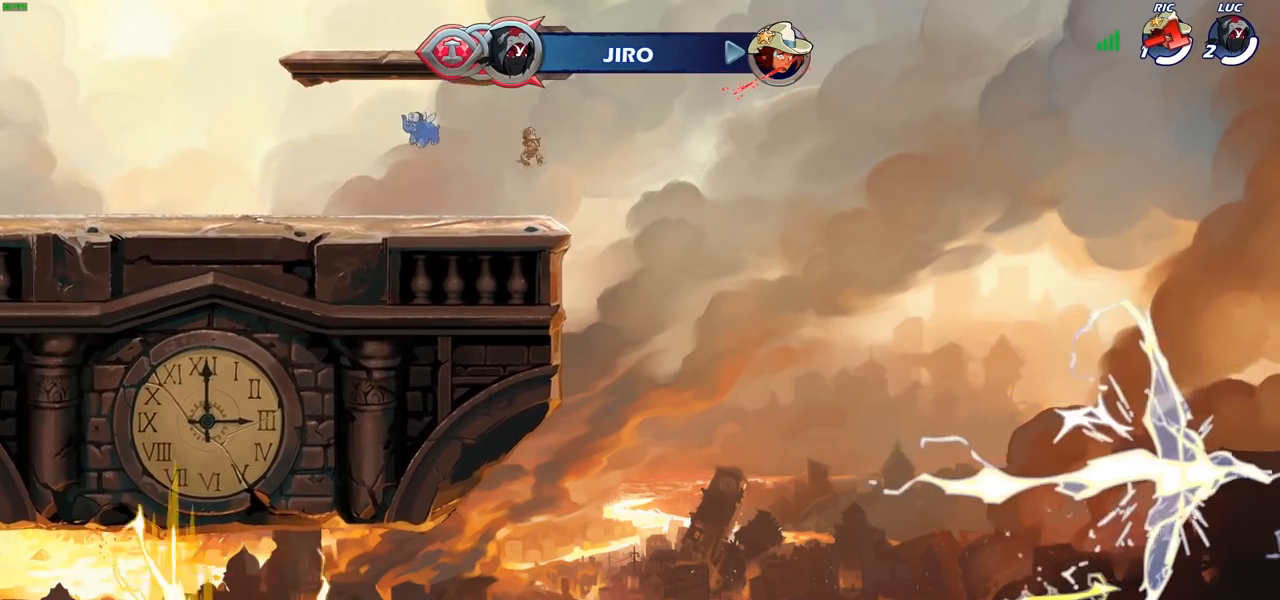
{"dt_ms": 500, "buttons": [], "left_stick": "center", "right_stick": "center", "events": [[200, "left_stick", "center"]]}
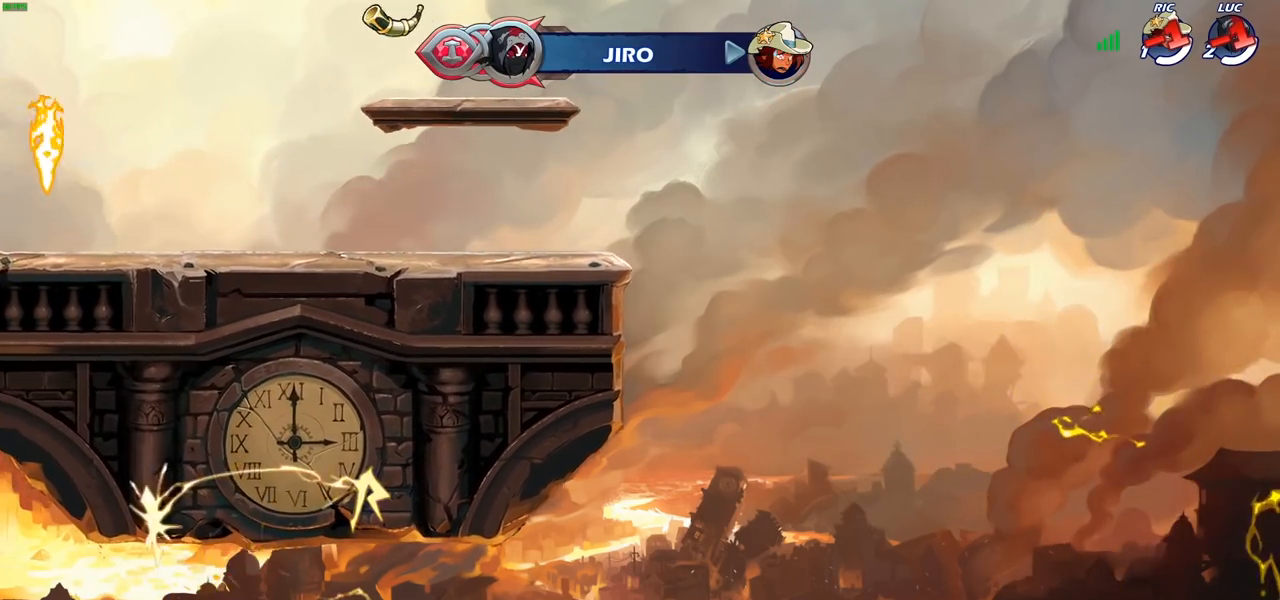
{"dt_ms": 500, "buttons": [], "left_stick": "center", "right_stick": "center", "events": []}
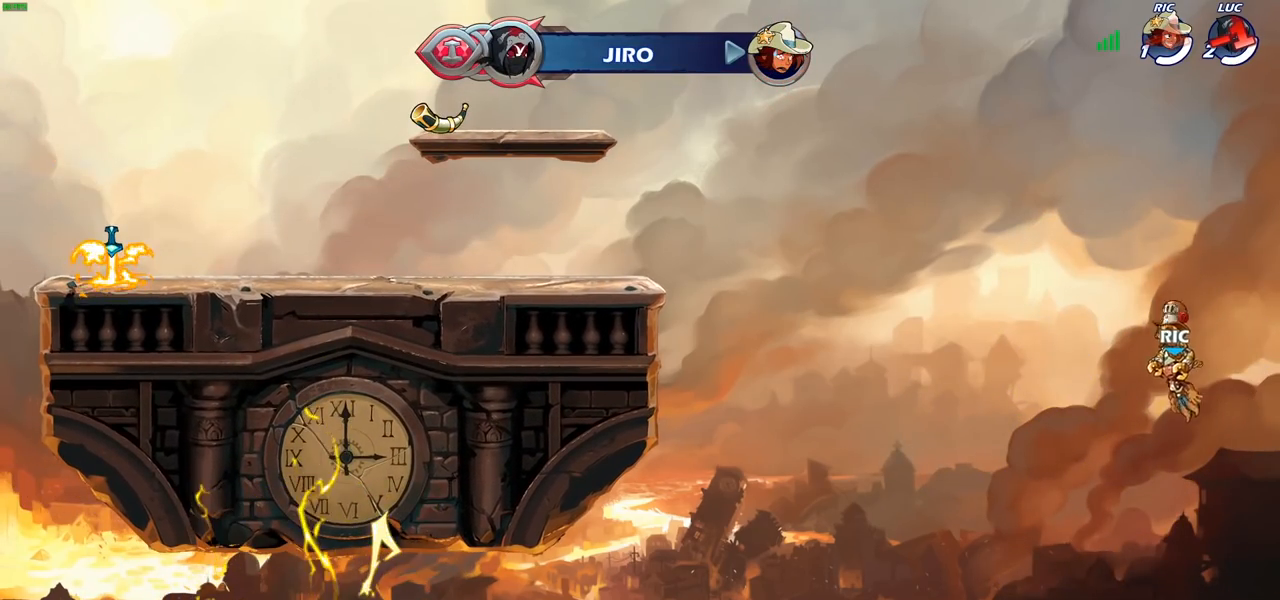
{"dt_ms": 500, "buttons": [], "left_stick": "center", "right_stick": "center", "events": []}
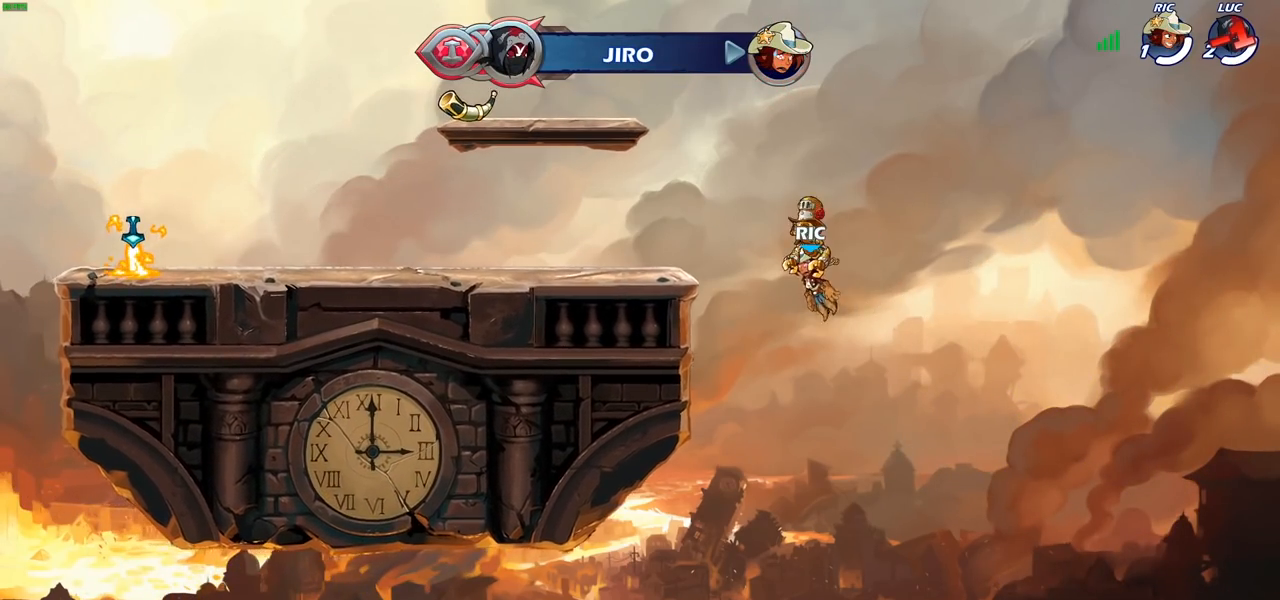
{"dt_ms": 500, "buttons": ["SELECT"], "left_stick": "center", "right_stick": "center", "events": [[383, "SELECT", "down"]]}
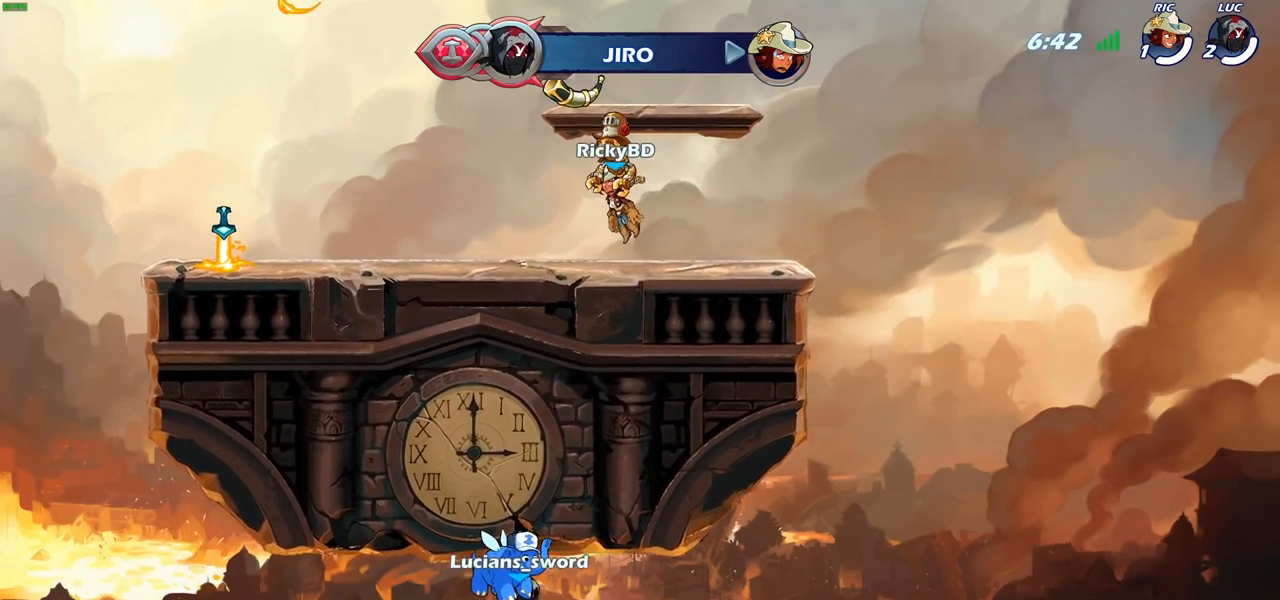
{"dt_ms": 500, "buttons": ["SELECT"], "left_stick": "center", "right_stick": "center", "events": [[367, "SELECT", "up"], [467, "SELECT", "down"]]}
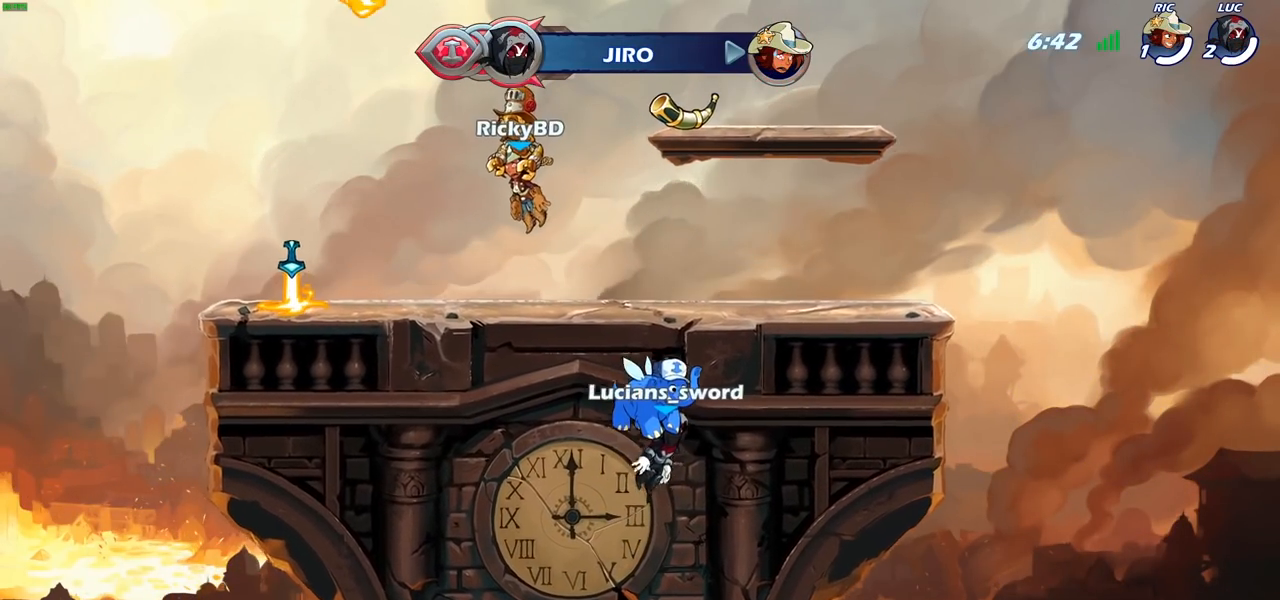
{"dt_ms": 500, "buttons": ["SELECT"], "left_stick": "center", "right_stick": "center", "events": [[83, "SELECT", "up"], [283, "SELECT", "down"], [400, "SELECT", "up"], [483, "SELECT", "down"]]}
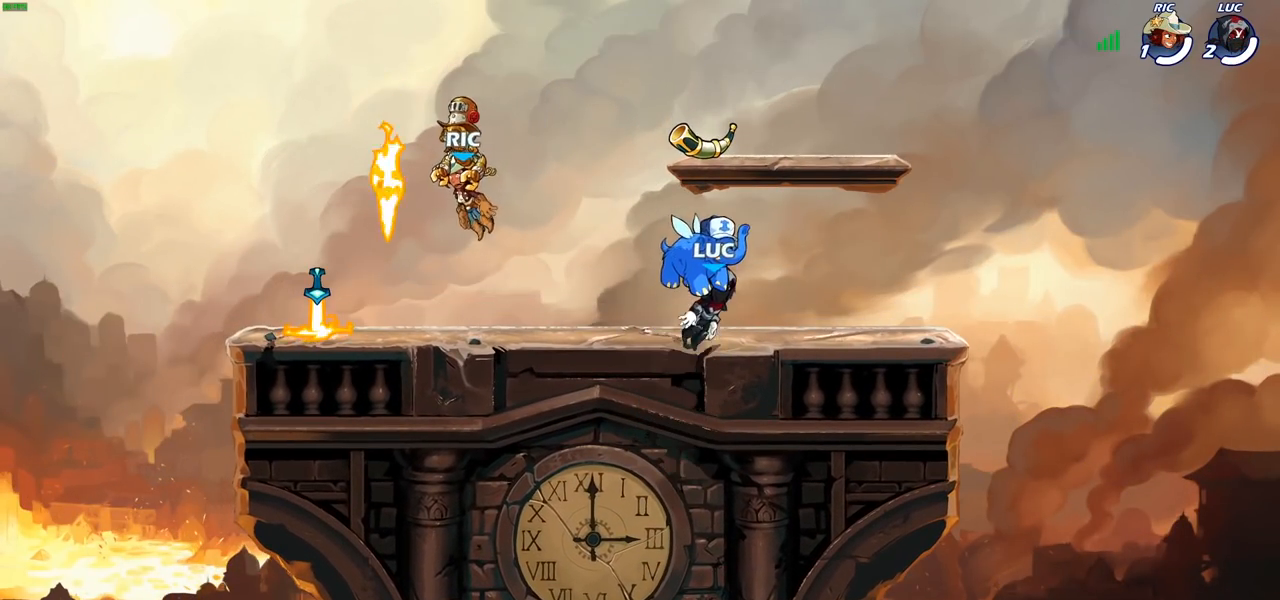
{"dt_ms": 500, "buttons": [], "left_stick": "center", "right_stick": "center", "events": [[400, "SELECT", "up"]]}